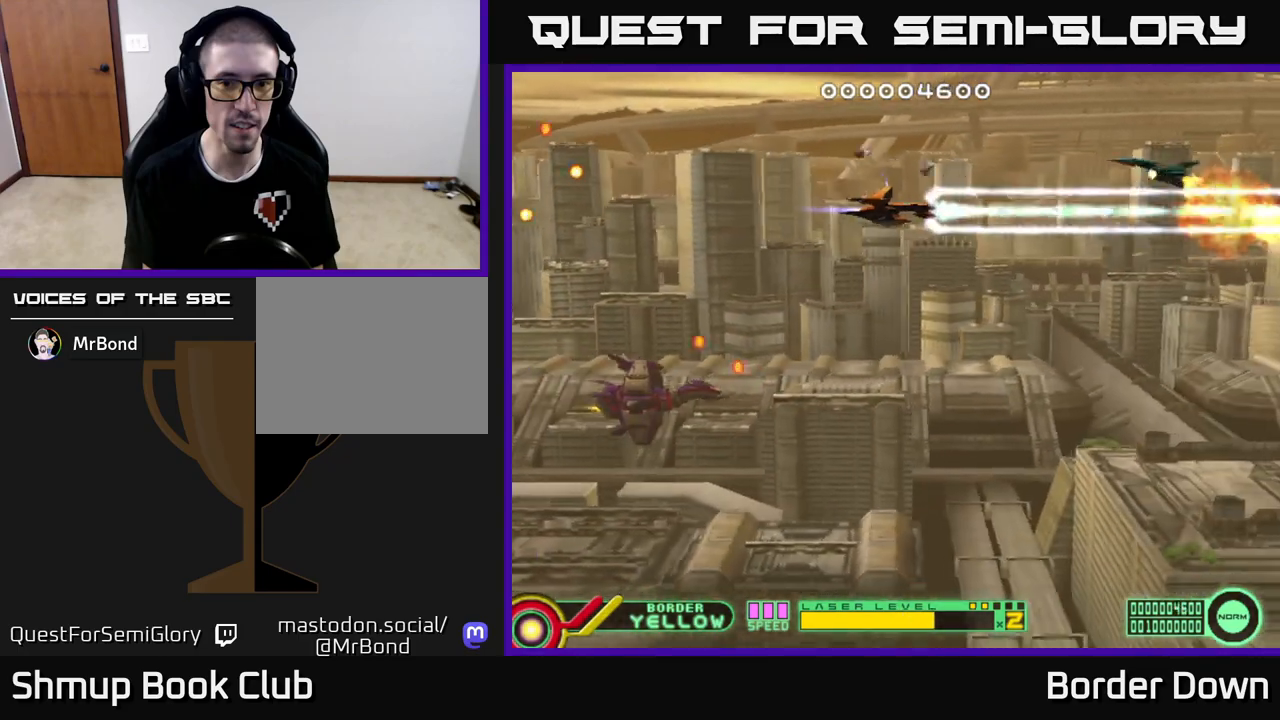
Gameplay with a controller (Xbox layout); each line is a JSON object with the inputs held at the frame after it. "events" lists button and stick changes between this image and that frame as [ms after this image, input, new state], when the widget could be followed in between.
{"buttons": ["A", "DPAD_LEFT"], "left_stick": "center", "right_stick": "center", "events": [[133, "DPAD_LEFT", "down"], [267, "DPAD_LEFT", "up"], [483, "DPAD_LEFT", "down"]]}
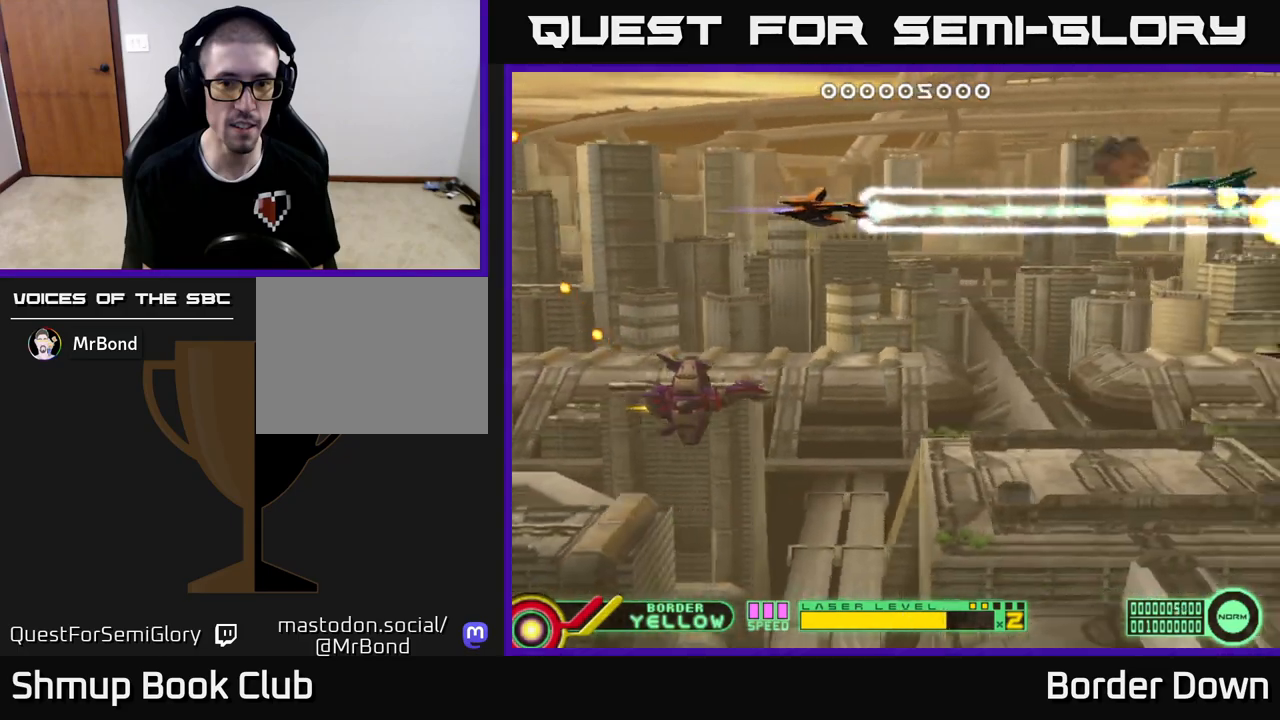
{"buttons": ["A", "DPAD_DOWN"], "left_stick": "center", "right_stick": "center", "events": [[167, "DPAD_LEFT", "up"], [183, "A", "up"], [250, "A", "down"], [283, "DPAD_DOWN", "down"], [317, "A", "up"], [367, "A", "down"], [450, "A", "up"], [500, "A", "down"]]}
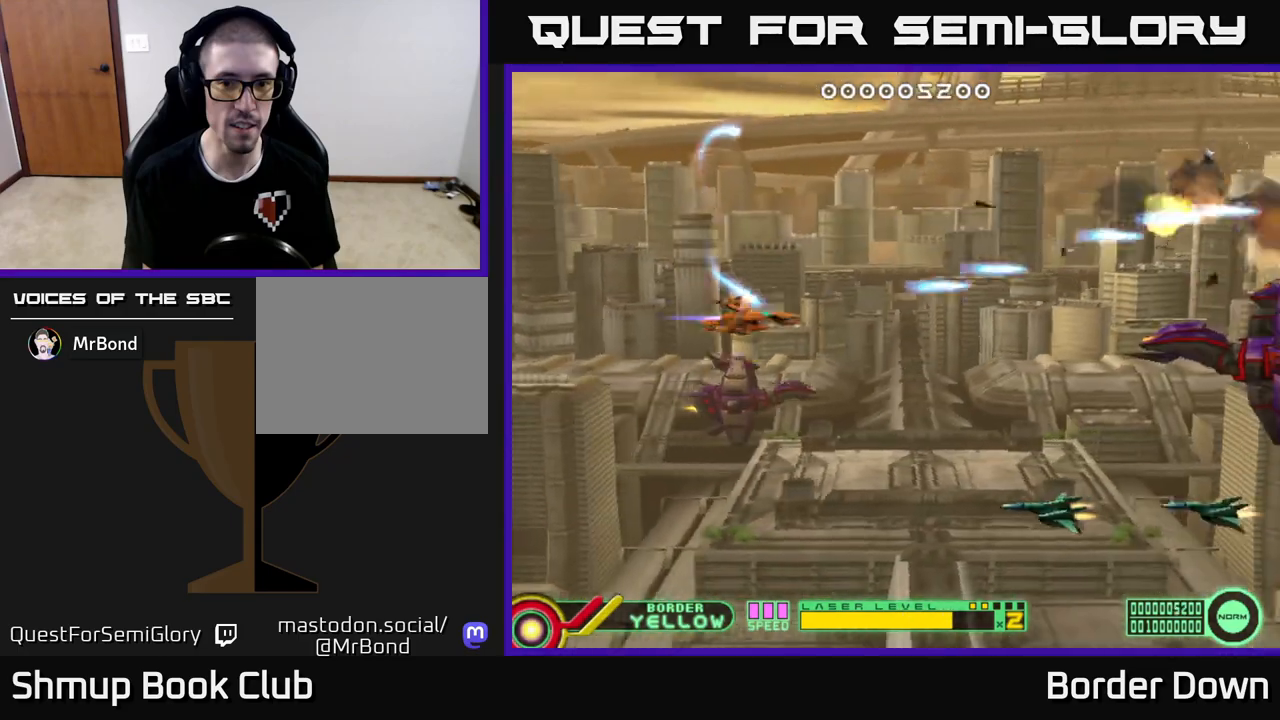
{"buttons": ["A", "DPAD_LEFT"], "left_stick": "center", "right_stick": "center", "events": [[83, "A", "up"], [133, "A", "down"], [133, "DPAD_LEFT", "down"], [467, "DPAD_DOWN", "up"]]}
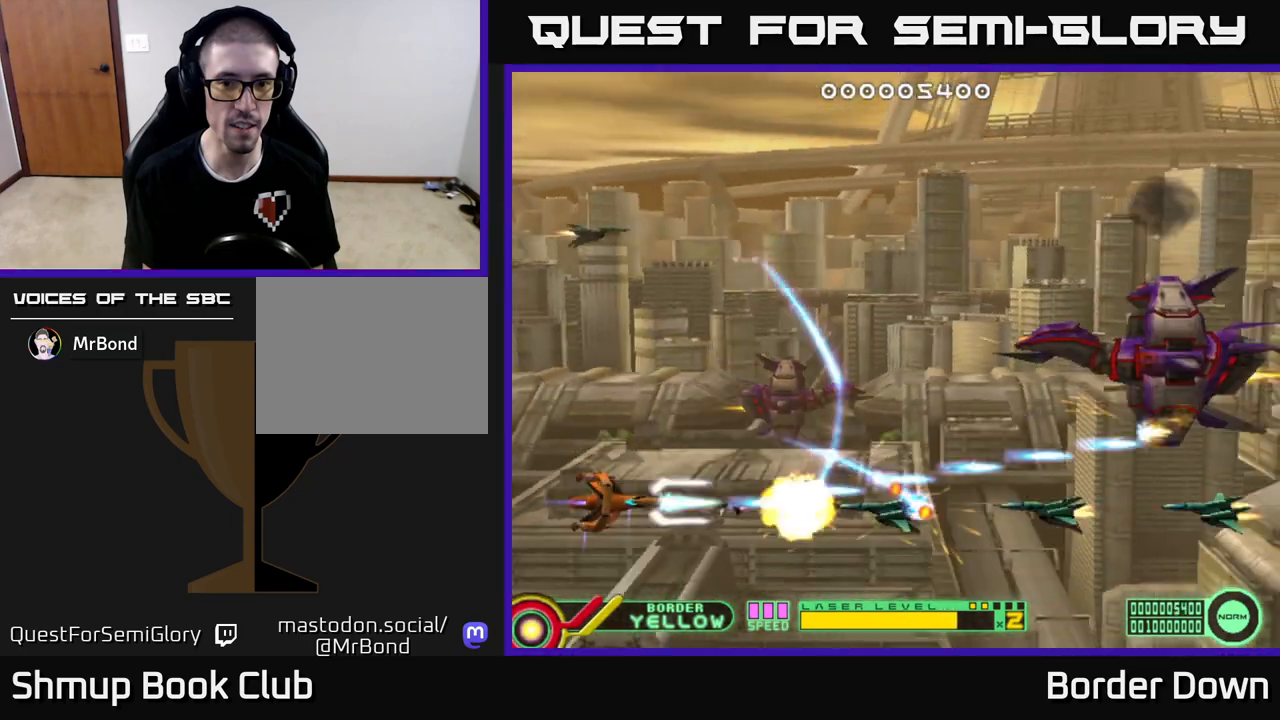
{"buttons": ["A", "DPAD_UP", "DPAD_RIGHT"], "left_stick": "center", "right_stick": "center", "events": [[67, "DPAD_LEFT", "up"], [250, "DPAD_UP", "down"], [317, "DPAD_RIGHT", "down"]]}
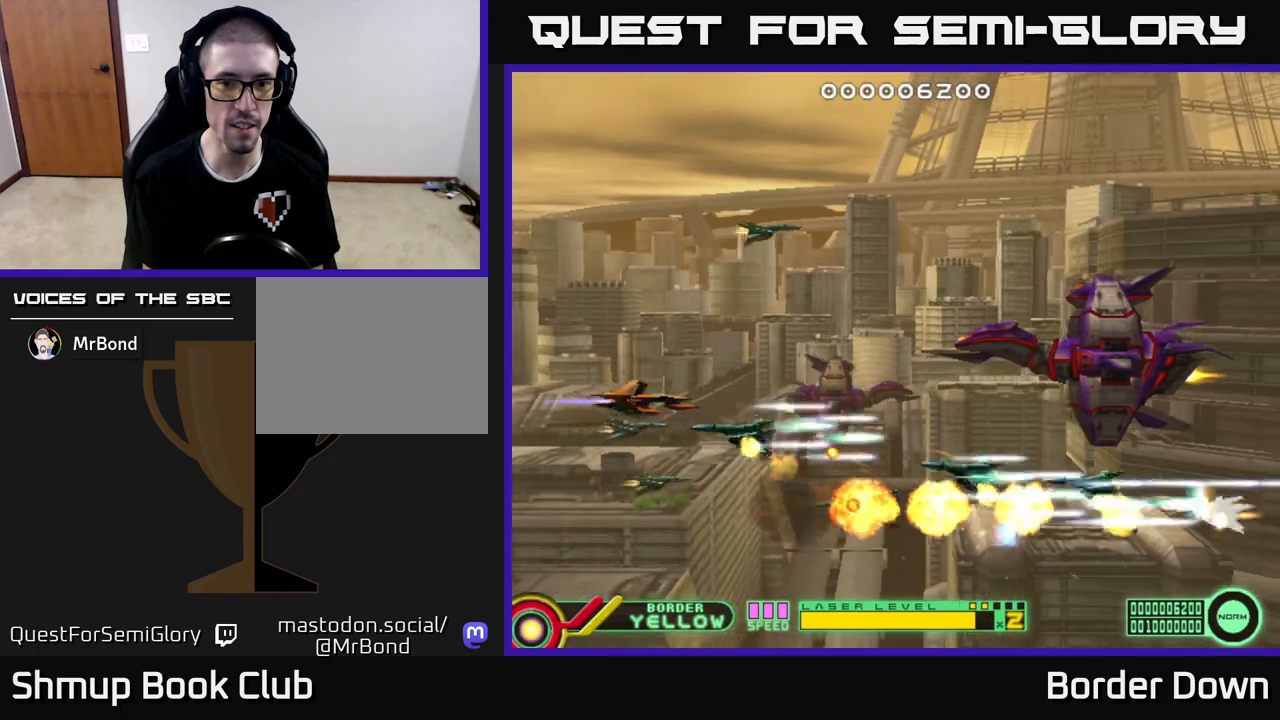
{"buttons": ["A", "DPAD_LEFT"], "left_stick": "center", "right_stick": "center", "events": [[200, "DPAD_UP", "up"], [433, "DPAD_RIGHT", "up"], [467, "DPAD_LEFT", "down"]]}
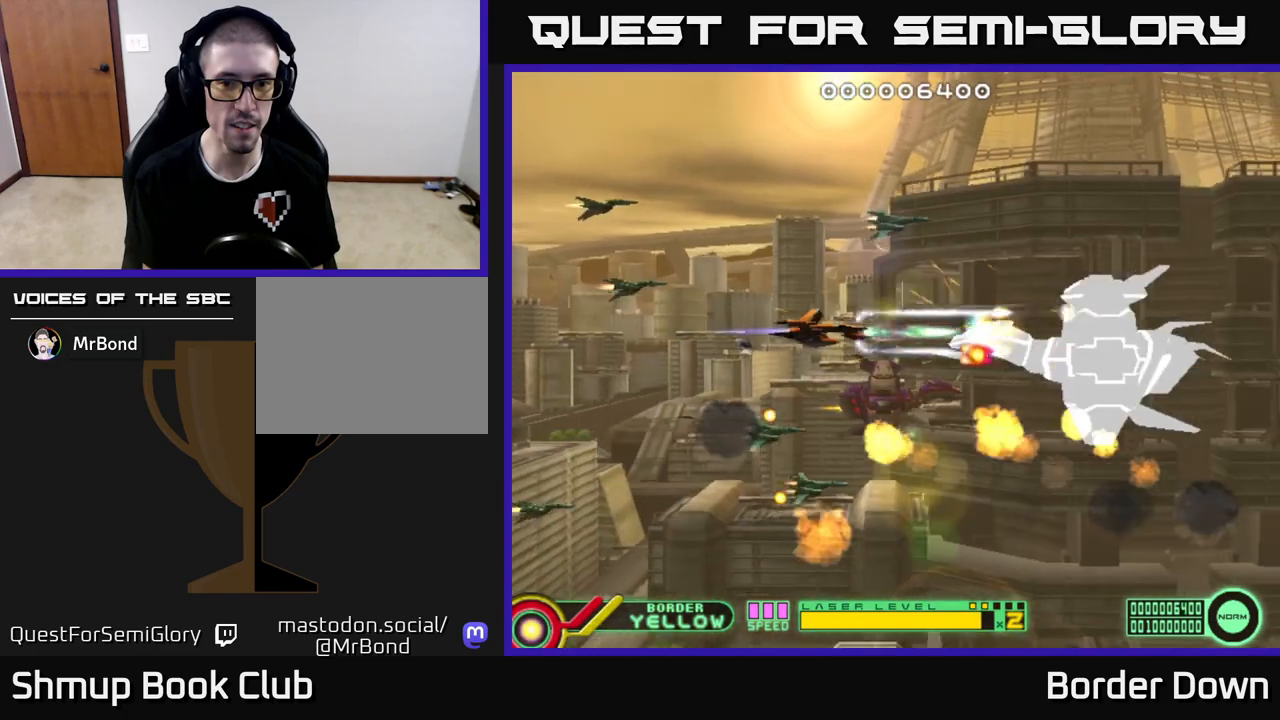
{"buttons": ["A"], "left_stick": "center", "right_stick": "center", "events": [[333, "DPAD_LEFT", "up"]]}
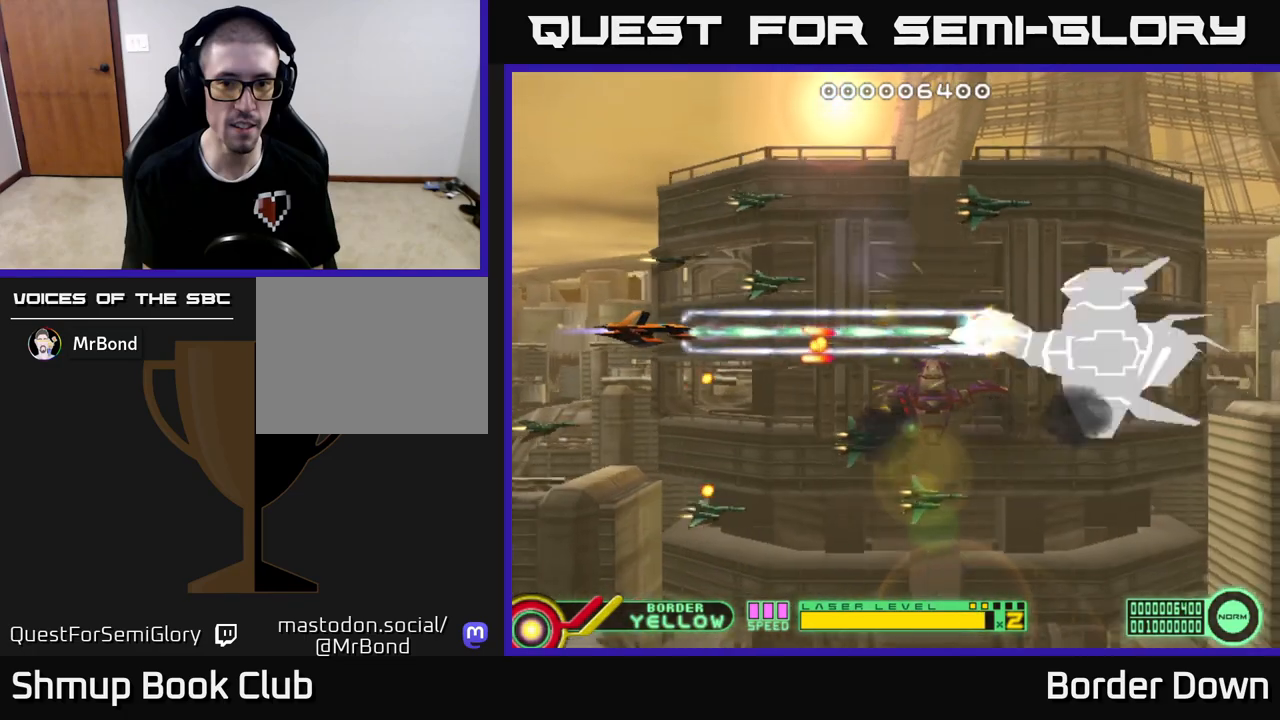
{"buttons": ["A"], "left_stick": "center", "right_stick": "center", "events": [[117, "DPAD_LEFT", "down"], [250, "DPAD_LEFT", "up"], [283, "DPAD_DOWN", "down"], [367, "DPAD_DOWN", "up"]]}
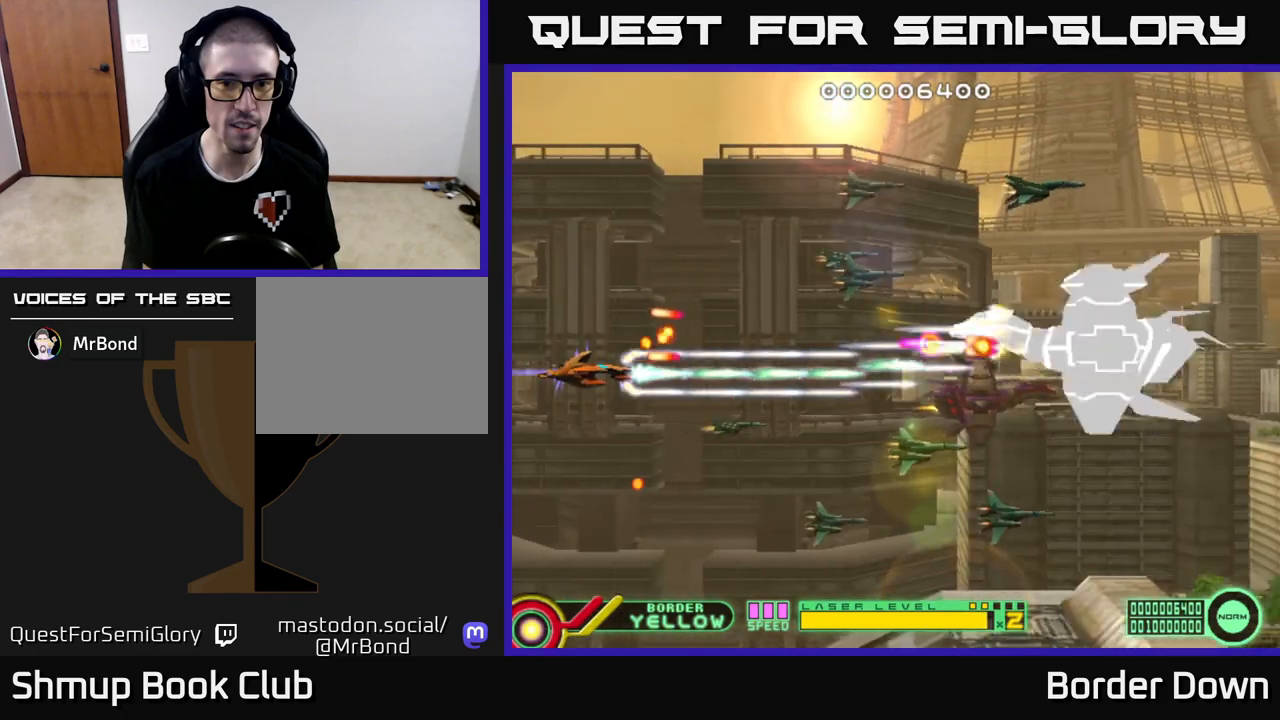
{"buttons": ["A"], "left_stick": "center", "right_stick": "center", "events": [[150, "DPAD_DOWN", "down"], [200, "DPAD_DOWN", "up"]]}
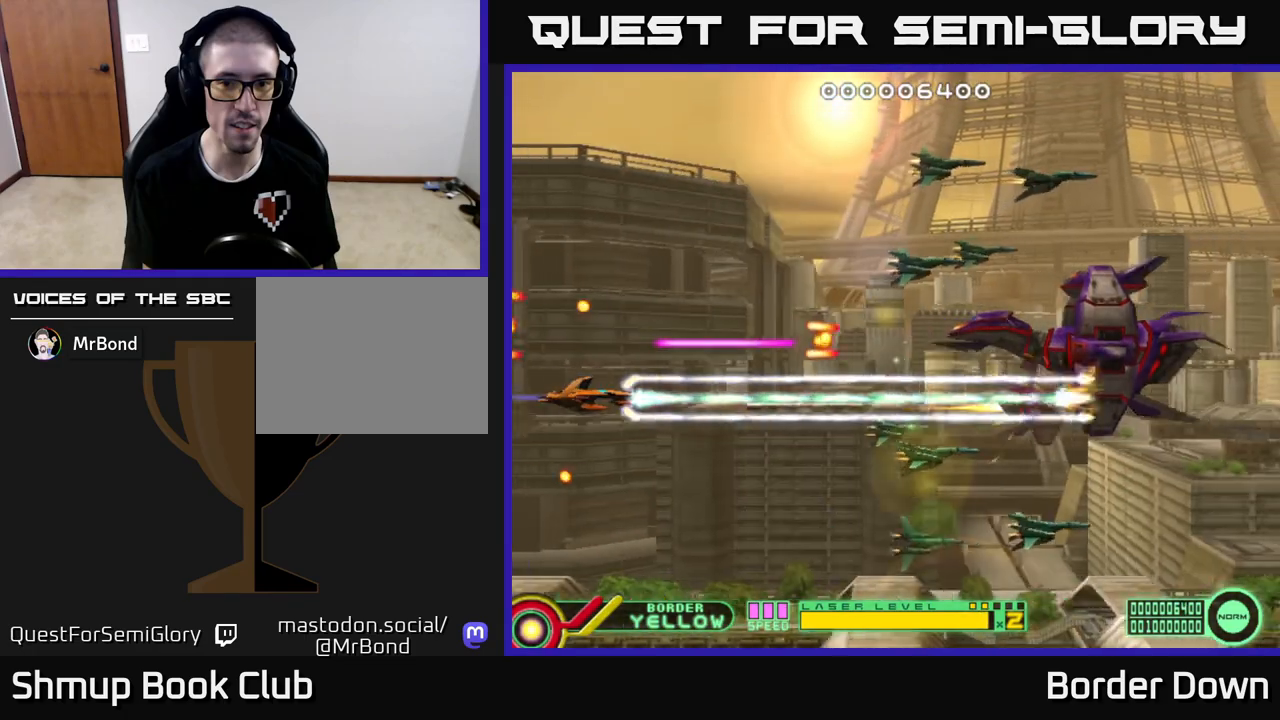
{"buttons": ["A", "DPAD_RIGHT"], "left_stick": "center", "right_stick": "center", "events": [[50, "DPAD_RIGHT", "down"]]}
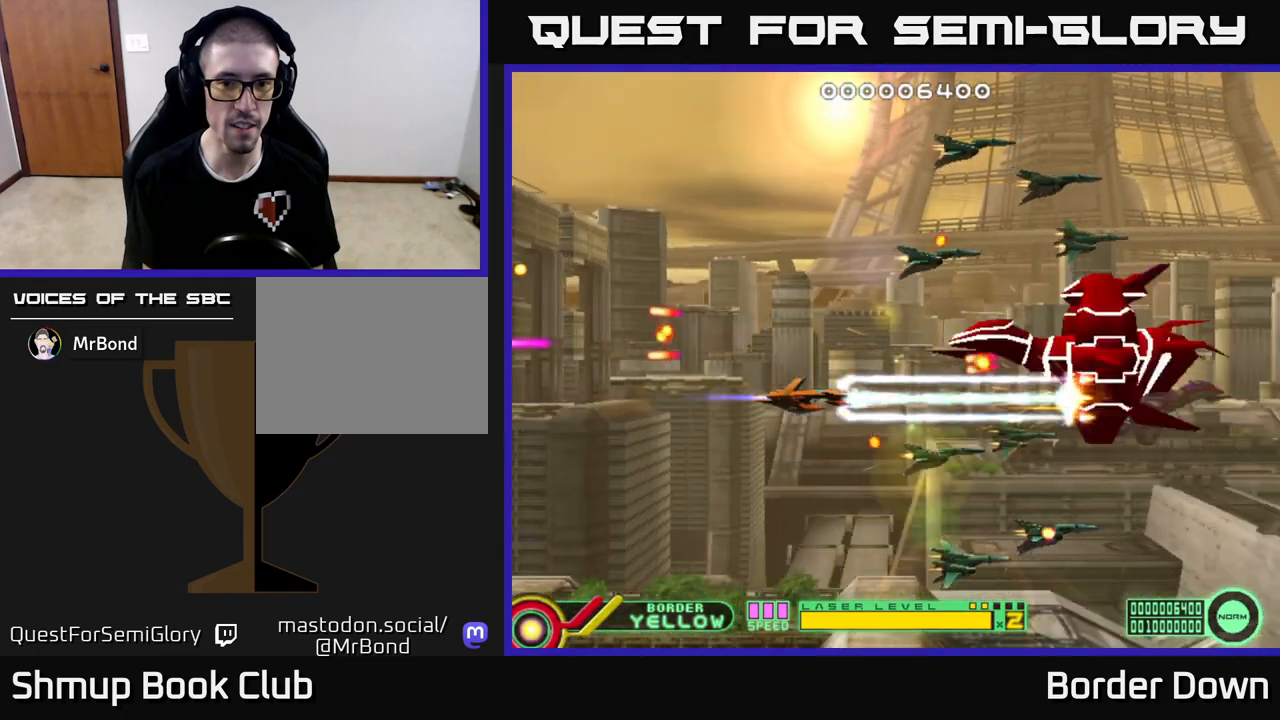
{"buttons": ["A", "DPAD_UP", "DPAD_LEFT"], "left_stick": "center", "right_stick": "center", "events": [[17, "DPAD_UP", "down"], [50, "DPAD_RIGHT", "up"], [67, "DPAD_LEFT", "down"], [133, "DPAD_UP", "up"], [500, "DPAD_UP", "down"]]}
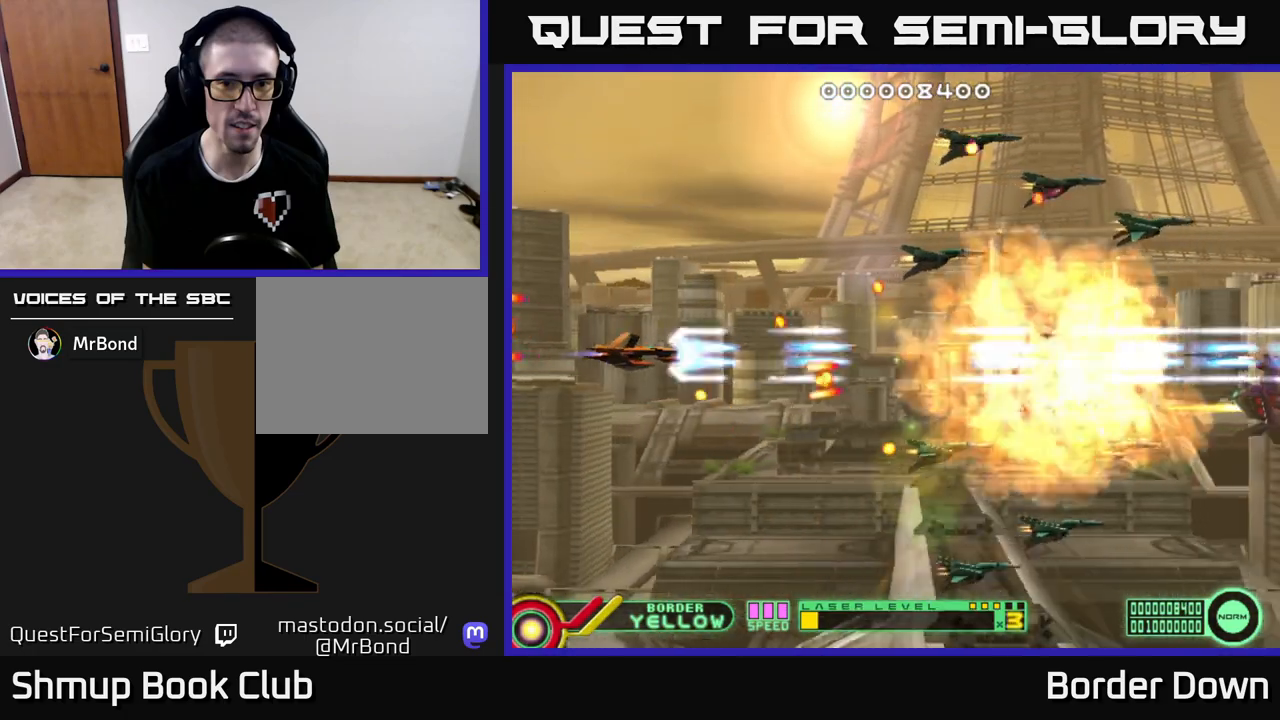
{"buttons": ["A", "DPAD_UP", "DPAD_RIGHT"], "left_stick": "center", "right_stick": "center", "events": [[17, "A", "up"], [17, "DPAD_LEFT", "up"], [33, "DPAD_RIGHT", "down"], [67, "A", "down"], [133, "A", "up"], [200, "A", "down"], [267, "A", "up"], [317, "A", "down"], [400, "A", "up"], [467, "A", "down"]]}
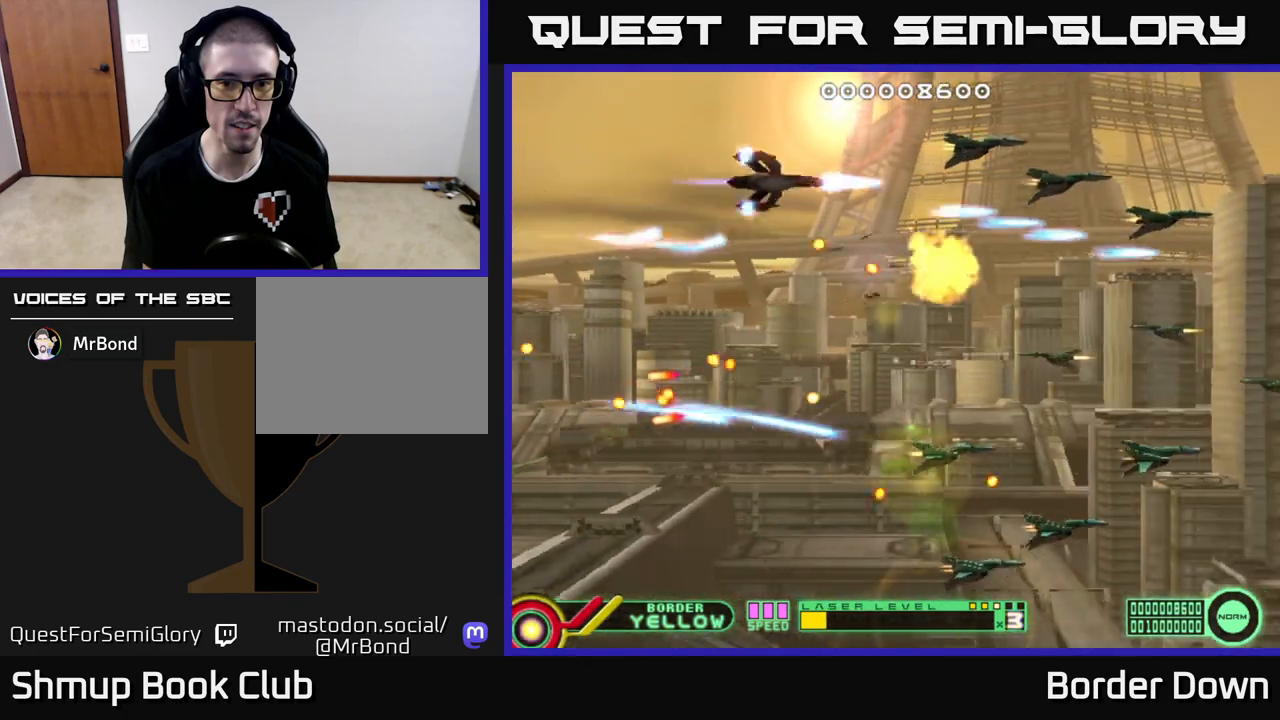
{"buttons": ["DPAD_UP", "DPAD_LEFT"], "left_stick": "center", "right_stick": "center"}
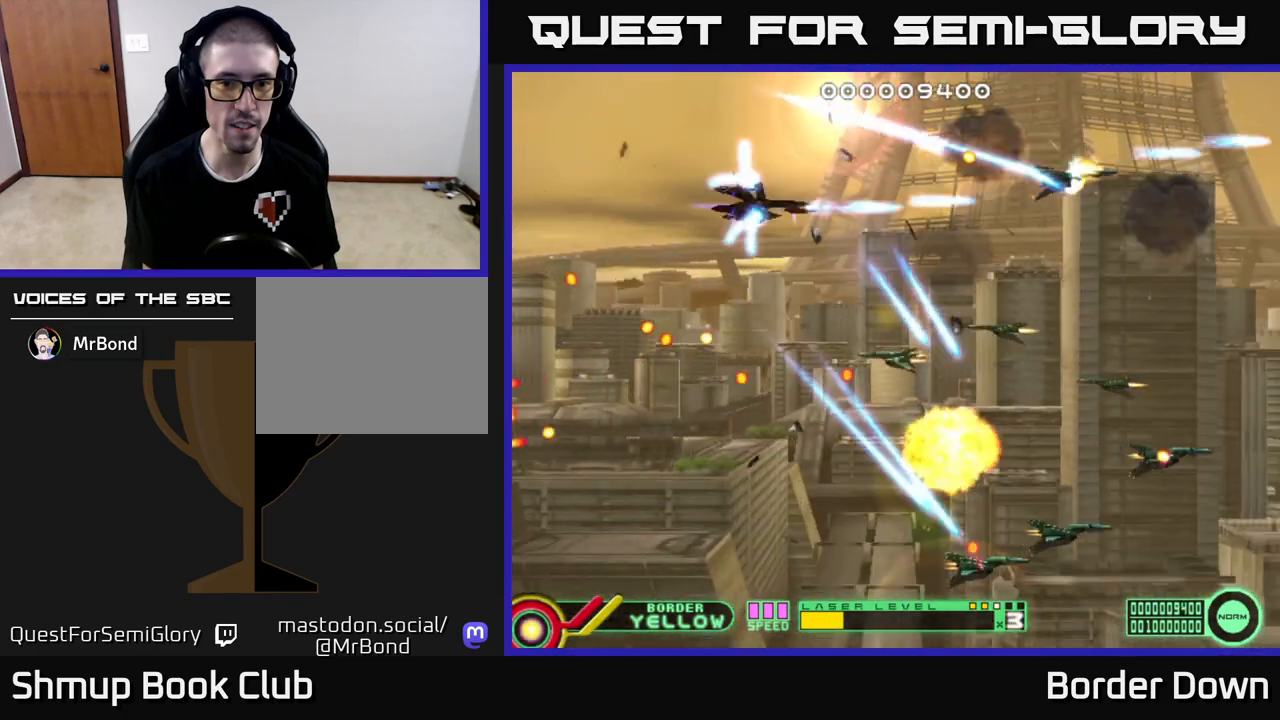
{"buttons": ["DPAD_UP", "DPAD_RIGHT"], "left_stick": "center", "right_stick": "center"}
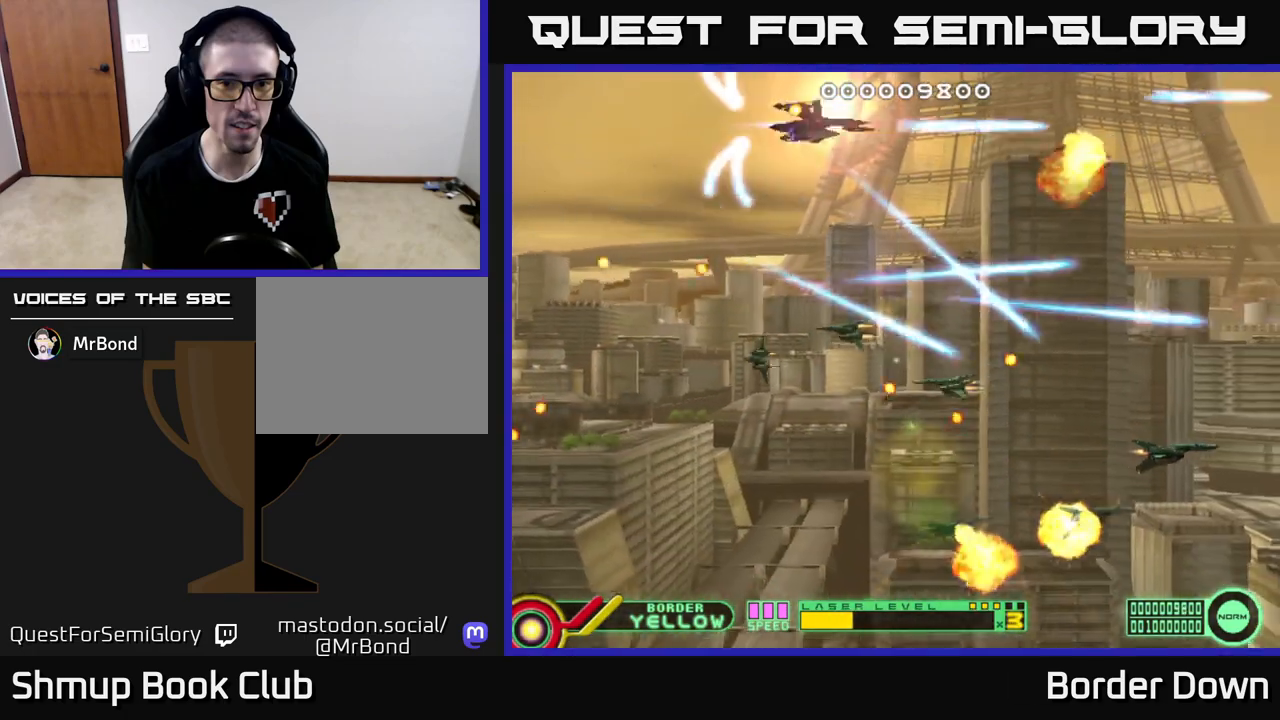
{"buttons": ["A", "DPAD_DOWN"], "left_stick": "center", "right_stick": "center", "events": [[17, "A", "down"], [33, "DPAD_UP", "up"], [100, "A", "up"], [183, "A", "down"], [283, "A", "up"], [333, "A", "down"], [433, "A", "up"], [433, "DPAD_DOWN", "down"], [450, "DPAD_RIGHT", "up"], [500, "A", "down"]]}
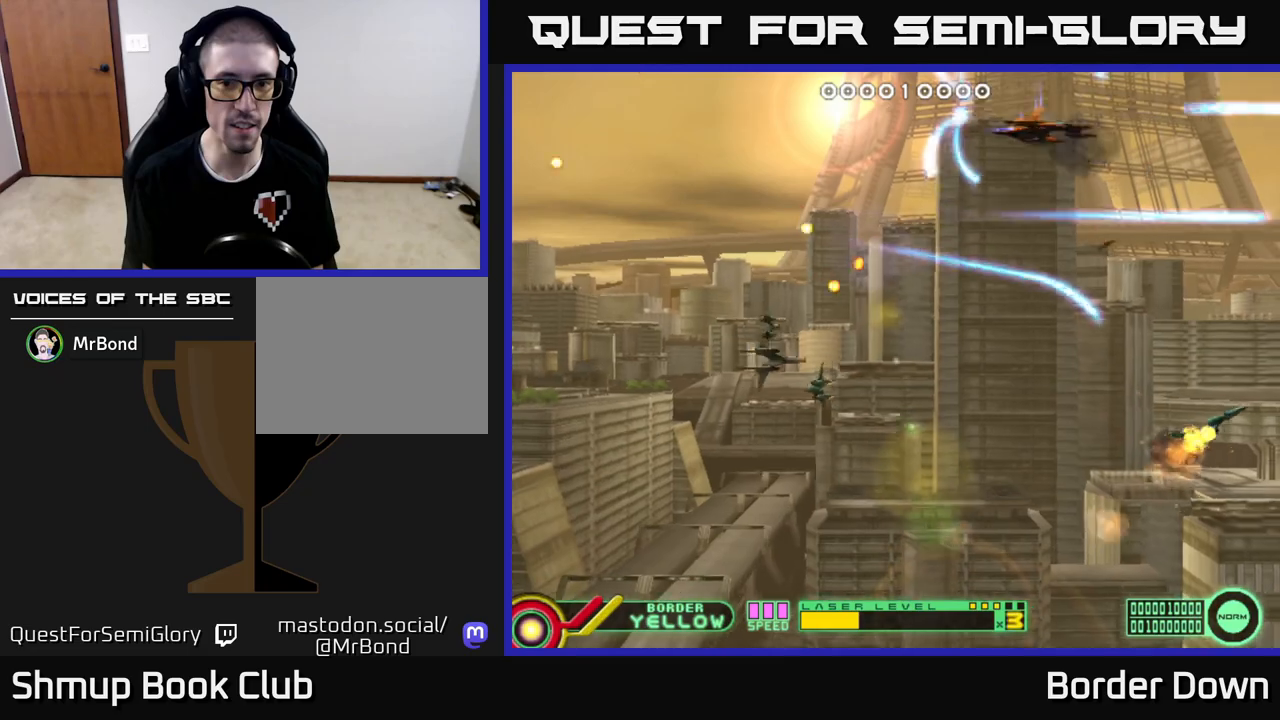
{"buttons": ["A", "DPAD_LEFT"], "left_stick": "center", "right_stick": "center"}
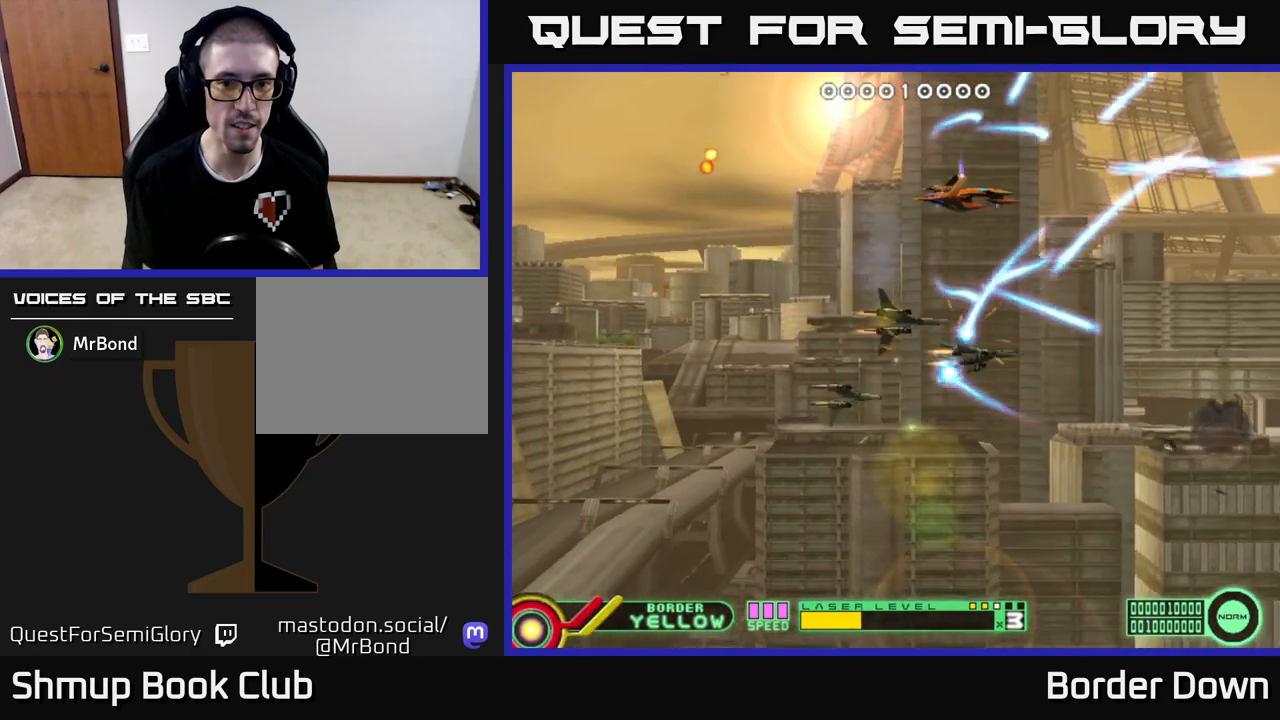
{"buttons": ["A", "DPAD_DOWN", "DPAD_LEFT"], "left_stick": "center", "right_stick": "center", "events": [[33, "DPAD_UP", "down"], [67, "A", "up"], [133, "A", "down"], [200, "DPAD_UP", "up"], [217, "A", "up"], [283, "DPAD_DOWN", "down"], [300, "A", "down"], [400, "A", "up"], [450, "A", "down"]]}
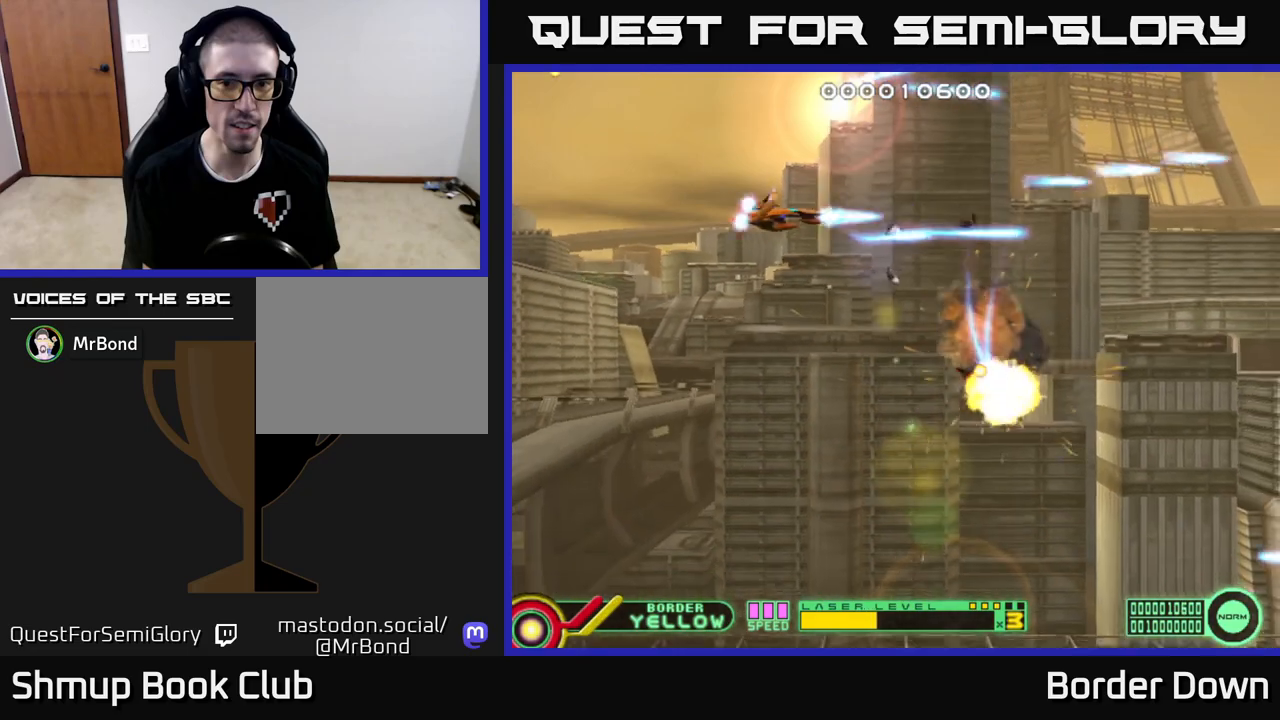
{"buttons": ["A", "DPAD_RIGHT"], "left_stick": "center", "right_stick": "center", "events": [[50, "A", "up"], [117, "A", "down"], [167, "DPAD_LEFT", "up"], [217, "A", "up"], [283, "A", "down"], [367, "A", "up"], [383, "DPAD_RIGHT", "down"], [433, "A", "down"], [500, "DPAD_DOWN", "up"]]}
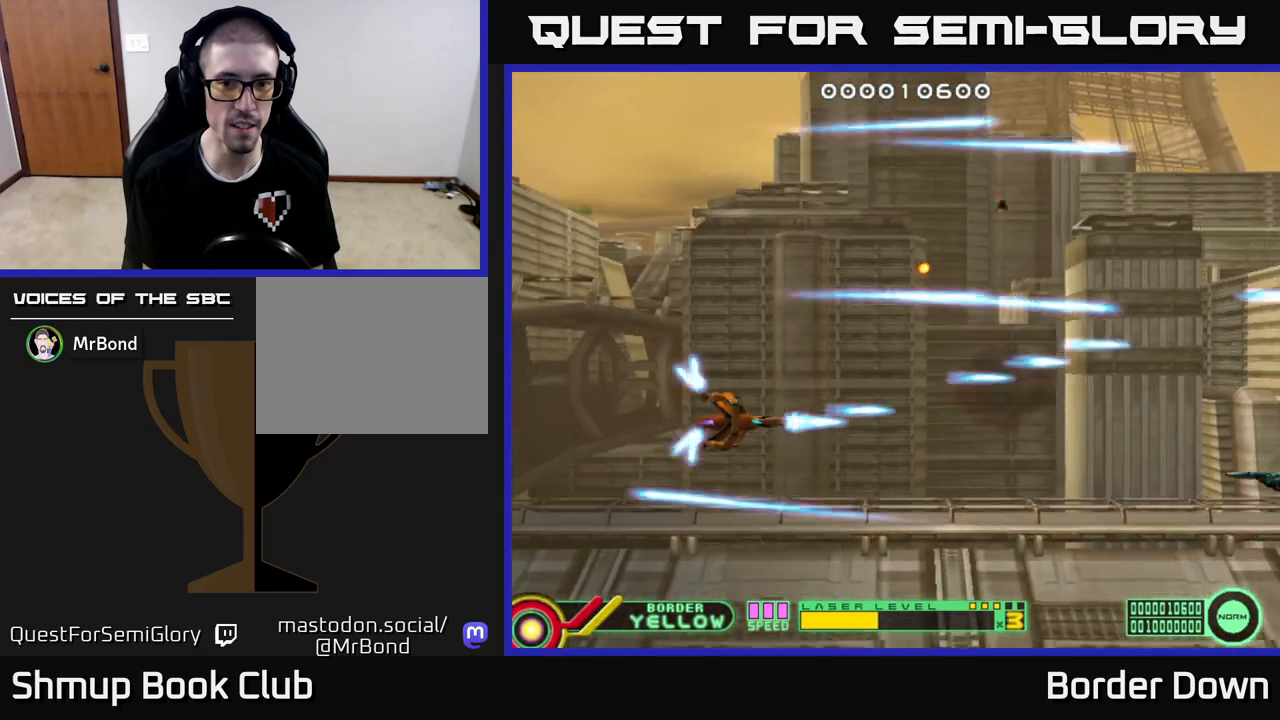
{"buttons": ["A", "DPAD_LEFT"], "left_stick": "center", "right_stick": "center"}
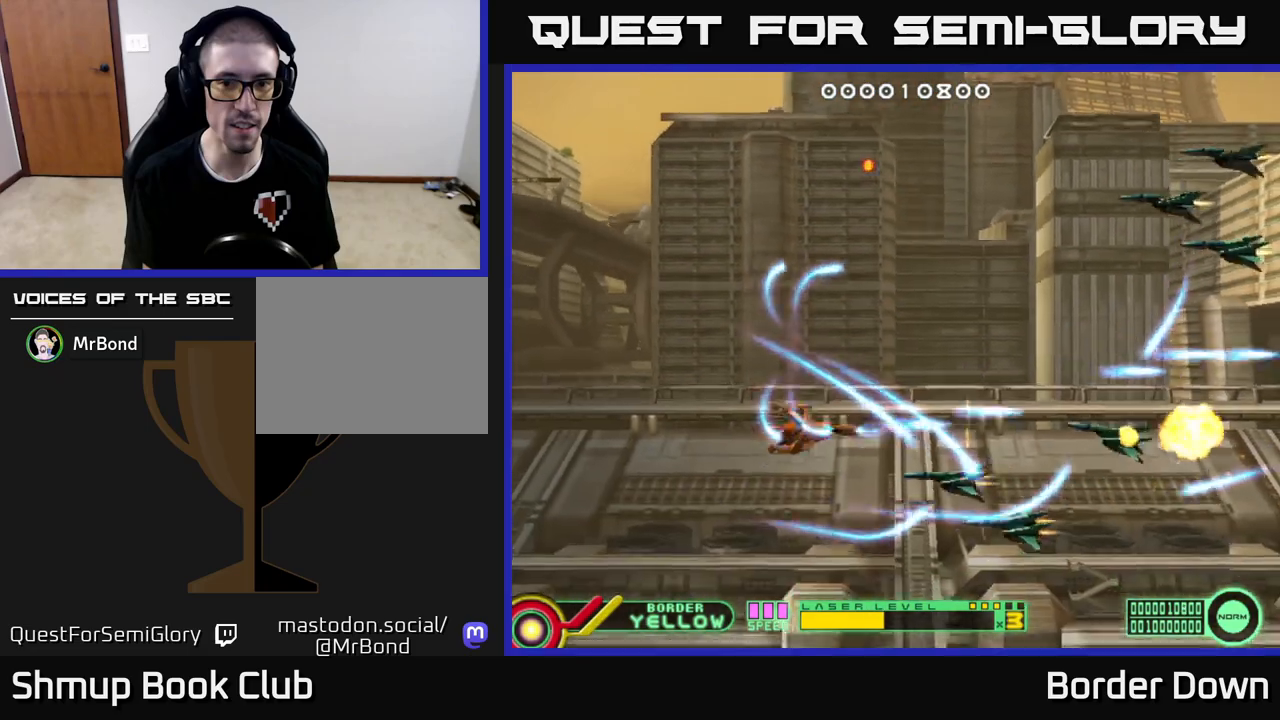
{"buttons": ["A", "DPAD_UP", "DPAD_LEFT"], "left_stick": "center", "right_stick": "center", "events": [[33, "A", "up"], [67, "DPAD_UP", "down"], [100, "A", "down"], [133, "DPAD_LEFT", "up"], [167, "DPAD_RIGHT", "down"], [200, "A", "up"], [250, "A", "down"], [300, "DPAD_RIGHT", "up"], [350, "DPAD_LEFT", "down"], [367, "A", "up"], [417, "A", "down"]]}
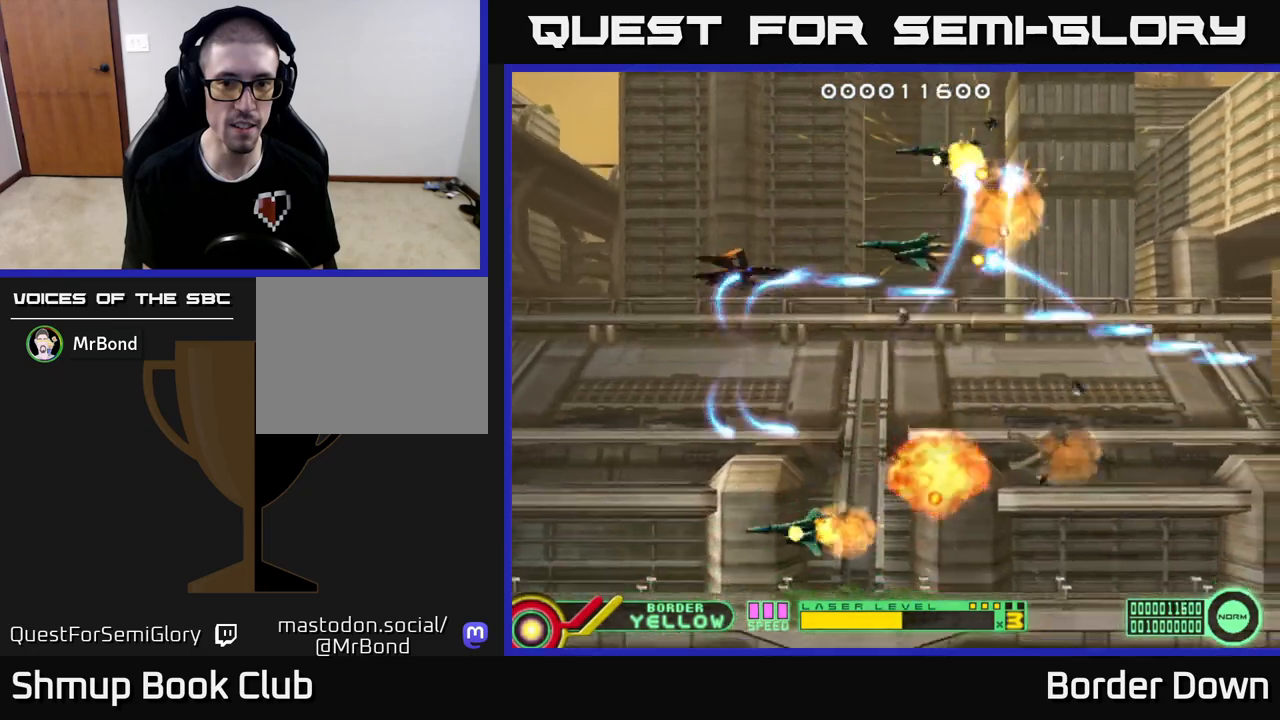
{"buttons": ["DPAD_RIGHT"], "left_stick": "center", "right_stick": "center"}
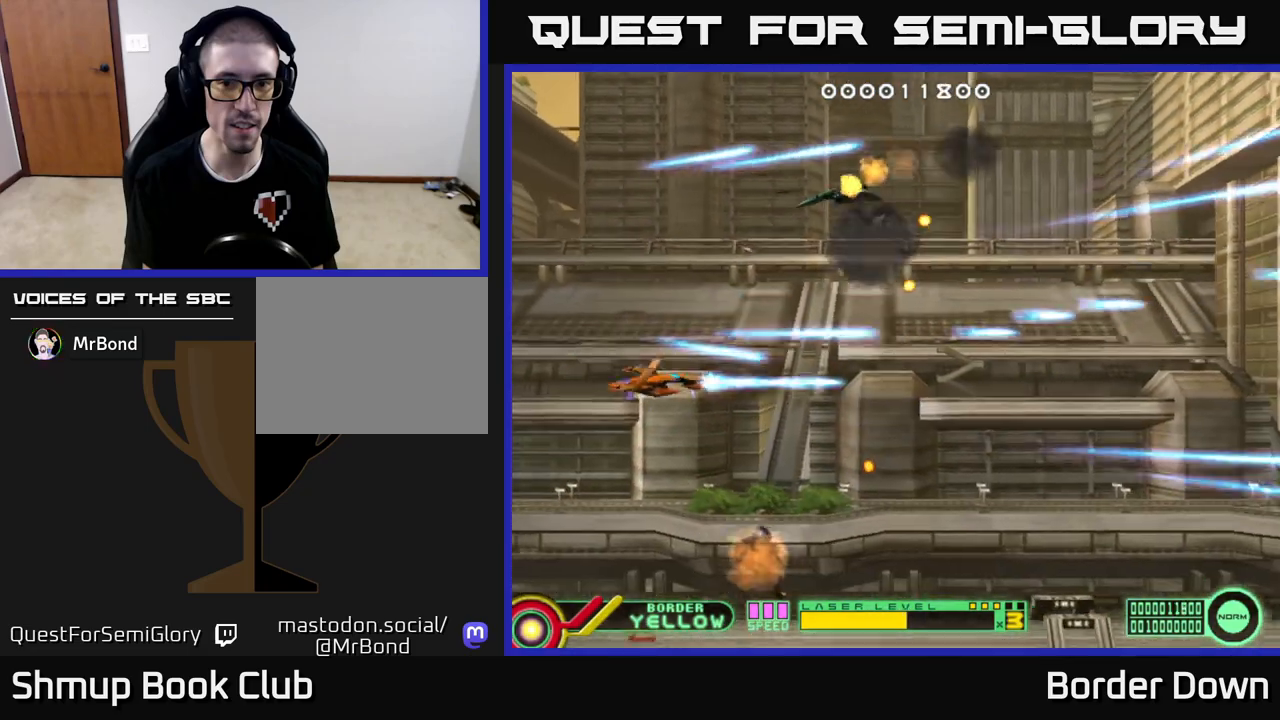
{"buttons": ["DPAD_RIGHT"], "left_stick": "center", "right_stick": "center", "events": [[67, "A", "down"], [167, "A", "up"], [233, "A", "down"], [333, "A", "up"], [417, "A", "down"], [483, "A", "up"]]}
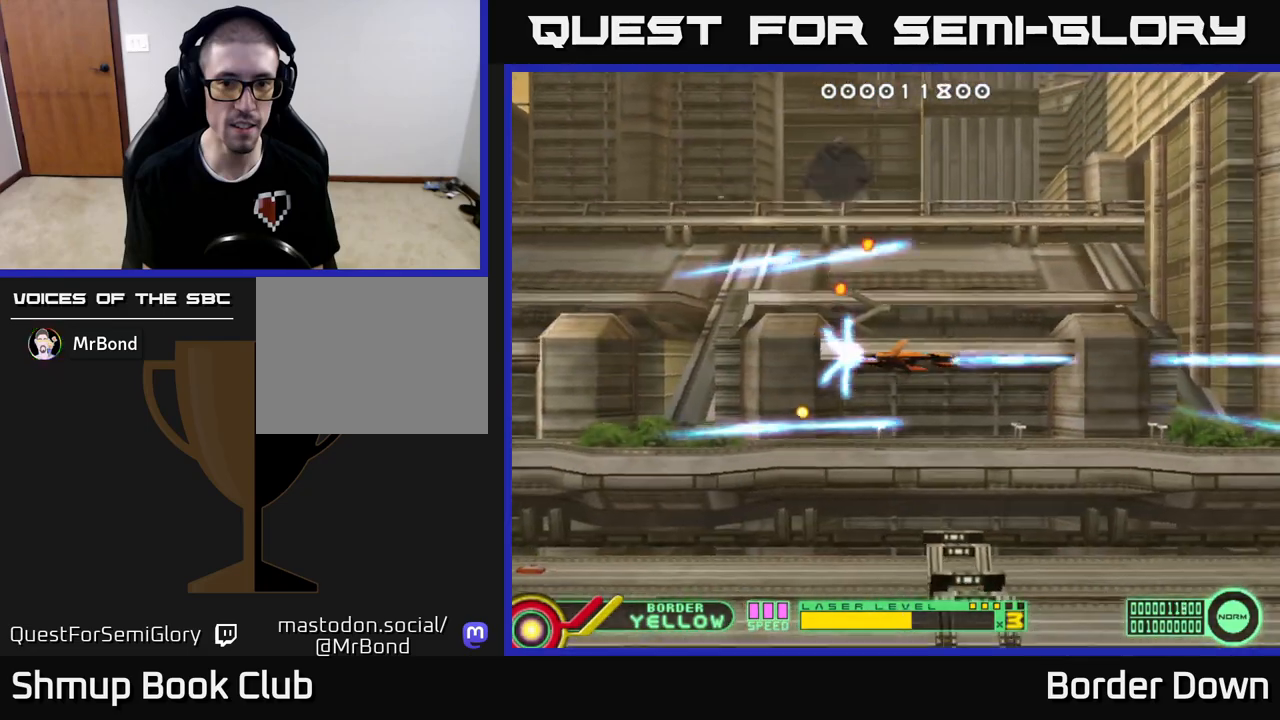
{"buttons": ["DPAD_LEFT"], "left_stick": "center", "right_stick": "center", "events": [[67, "A", "down"], [100, "DPAD_UP", "down"], [150, "A", "up"], [217, "A", "down"], [233, "DPAD_RIGHT", "up"], [283, "A", "up"], [383, "A", "down"], [467, "A", "up"], [483, "DPAD_LEFT", "down"], [500, "DPAD_UP", "up"]]}
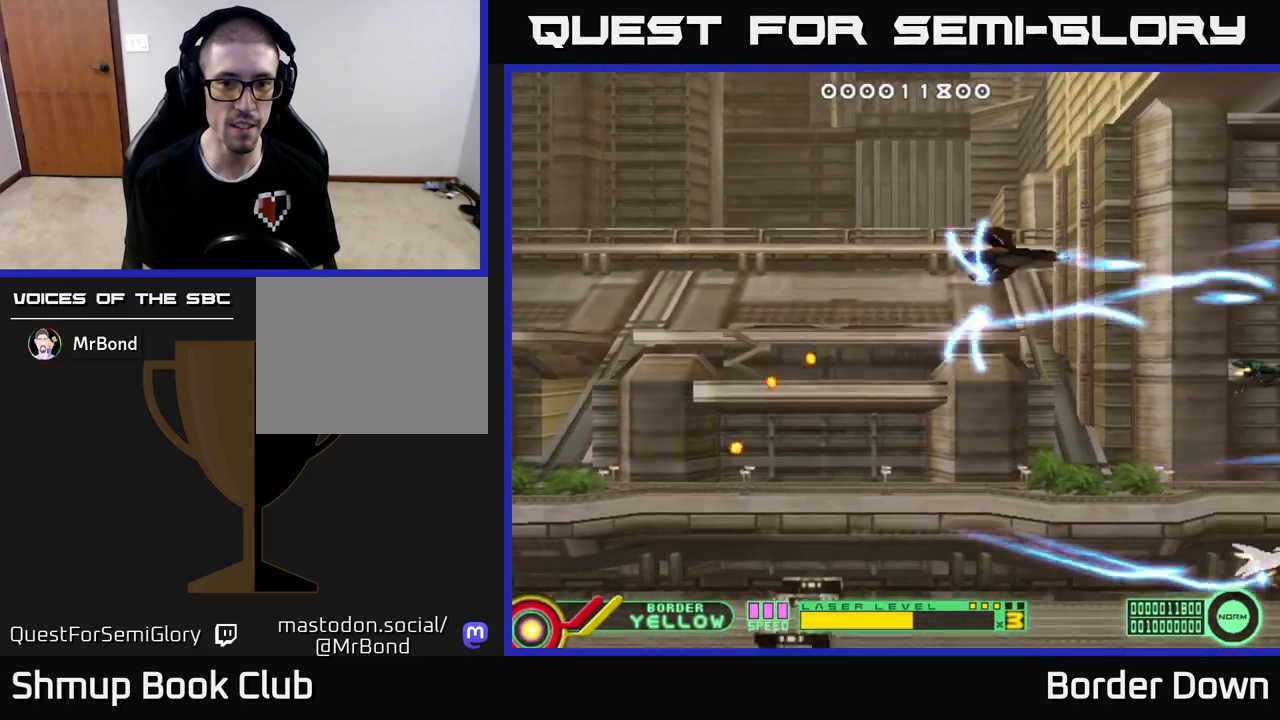
{"buttons": ["DPAD_UP", "DPAD_LEFT"], "left_stick": "center", "right_stick": "center", "events": [[33, "A", "down"], [100, "DPAD_DOWN", "down"], [100, "DPAD_LEFT", "up"], [133, "A", "up"], [183, "A", "down"], [283, "A", "up"], [350, "A", "down"], [450, "A", "up"], [467, "DPAD_DOWN", "up"], [500, "DPAD_LEFT", "down"], [500, "DPAD_UP", "down"]]}
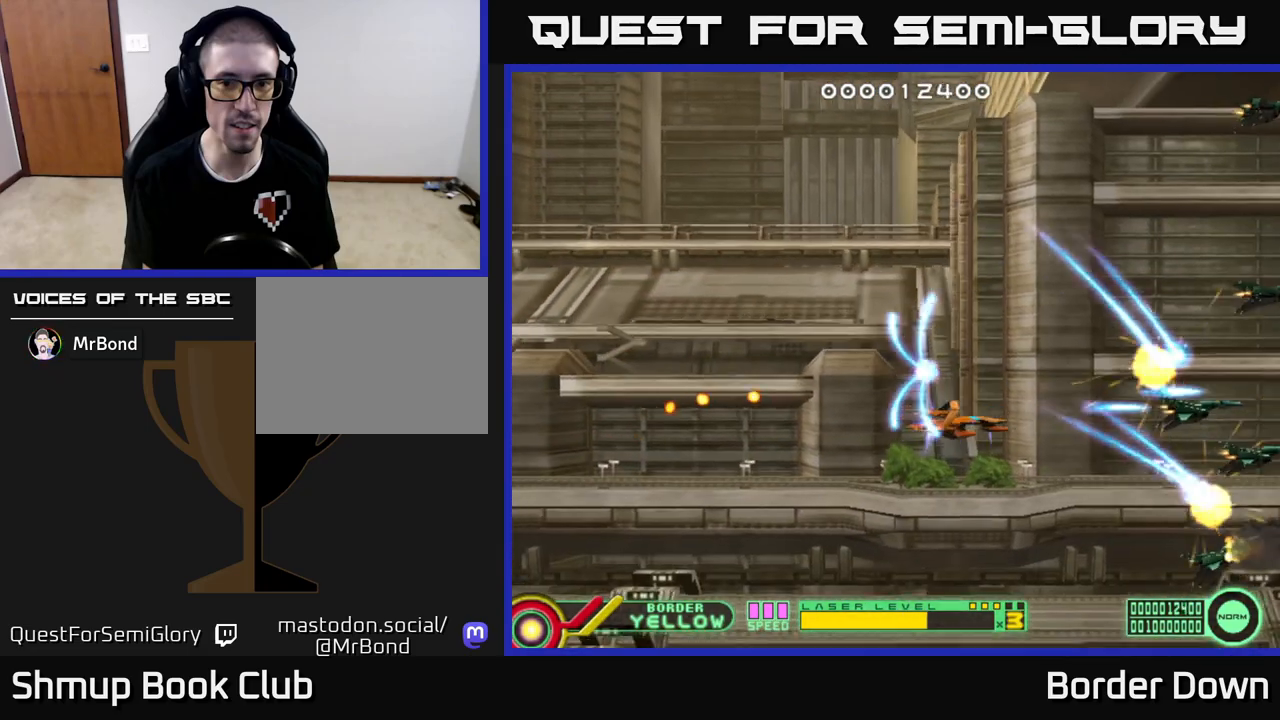
{"buttons": ["A", "DPAD_UP", "DPAD_LEFT"], "left_stick": "center", "right_stick": "center", "events": [[17, "A", "down"], [17, "DPAD_LEFT", "up"], [117, "A", "up"], [167, "A", "down"], [267, "A", "up"], [333, "A", "down"], [400, "DPAD_LEFT", "down"], [417, "A", "up"], [483, "A", "down"]]}
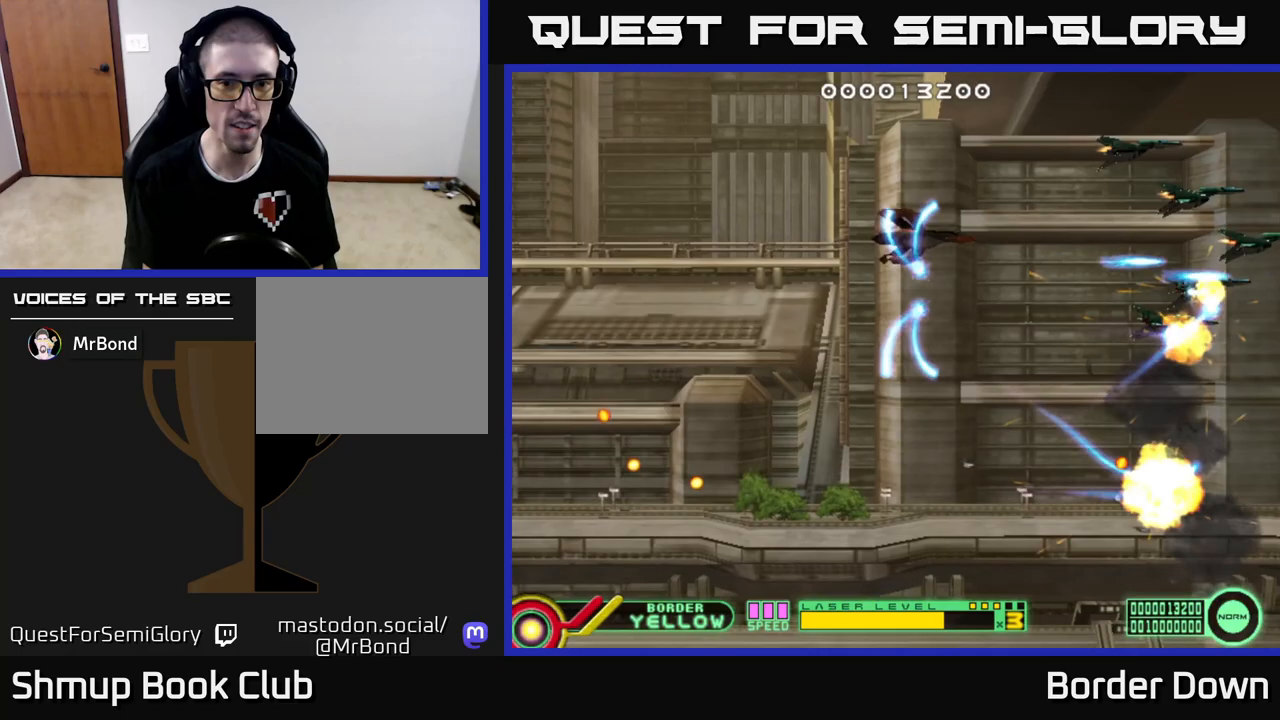
{"buttons": ["DPAD_DOWN"], "left_stick": "center", "right_stick": "center", "events": [[67, "A", "up"], [83, "DPAD_UP", "up"], [133, "A", "down"], [150, "DPAD_DOWN", "down"], [150, "DPAD_LEFT", "up"], [200, "A", "up"], [283, "A", "down"], [350, "A", "up"], [350, "DPAD_LEFT", "down"], [417, "A", "down"], [483, "DPAD_LEFT", "up"], [500, "A", "up"]]}
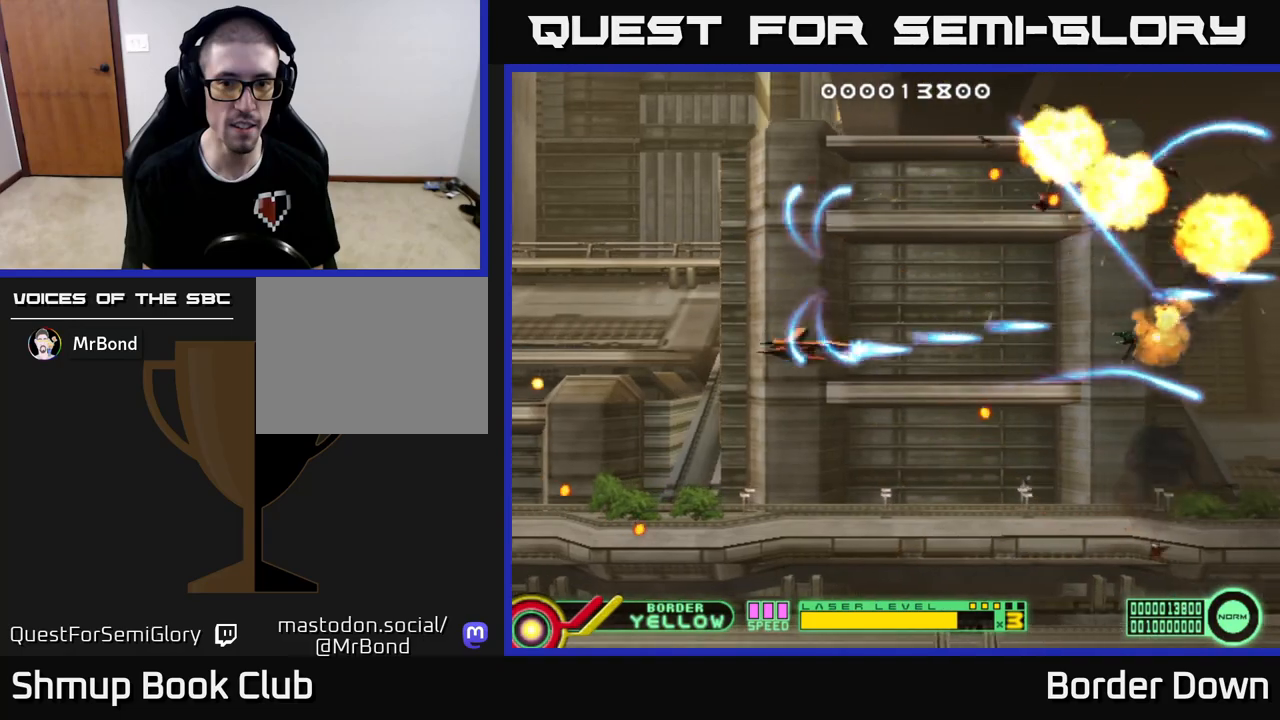
{"buttons": ["A", "DPAD_UP"], "left_stick": "center", "right_stick": "center", "events": [[33, "DPAD_RIGHT", "down"], [50, "A", "down"], [450, "DPAD_RIGHT", "up"], [467, "DPAD_DOWN", "up"], [500, "DPAD_UP", "down"]]}
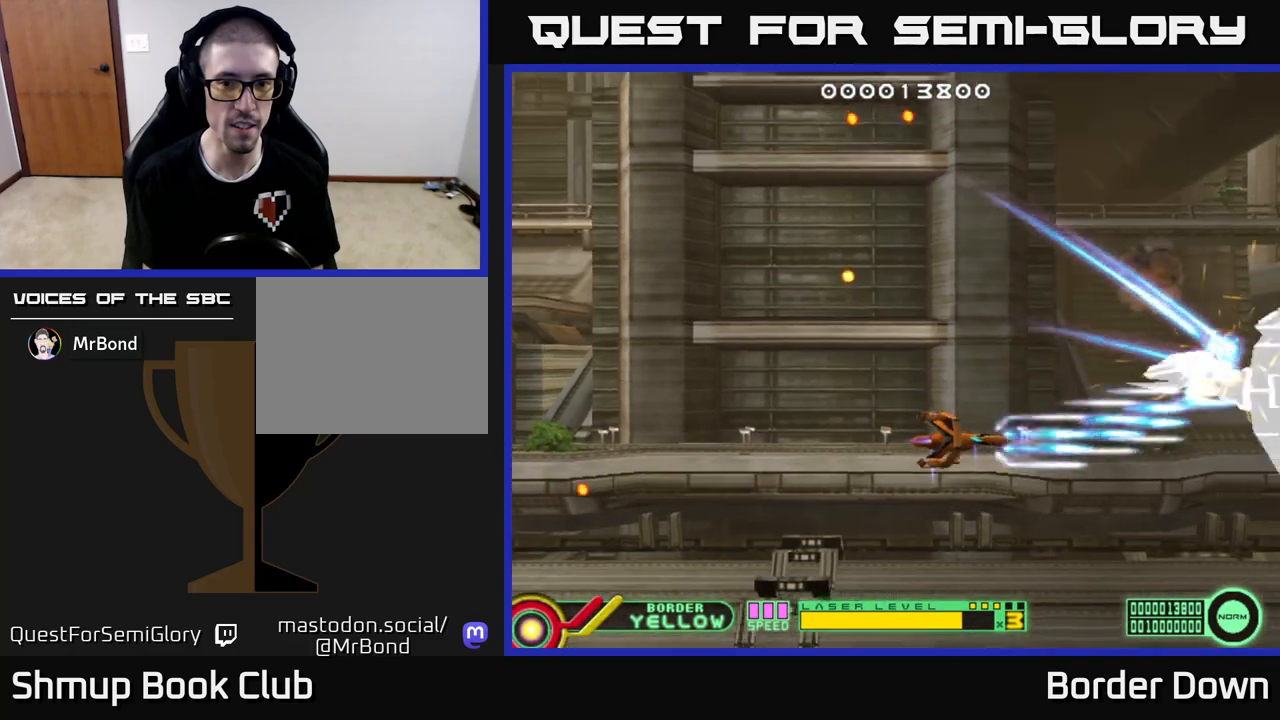
{"buttons": ["A"], "left_stick": "center", "right_stick": "center", "events": [[117, "DPAD_RIGHT", "down"], [150, "DPAD_UP", "up"], [183, "DPAD_RIGHT", "up"], [433, "DPAD_LEFT", "down"], [500, "DPAD_LEFT", "up"]]}
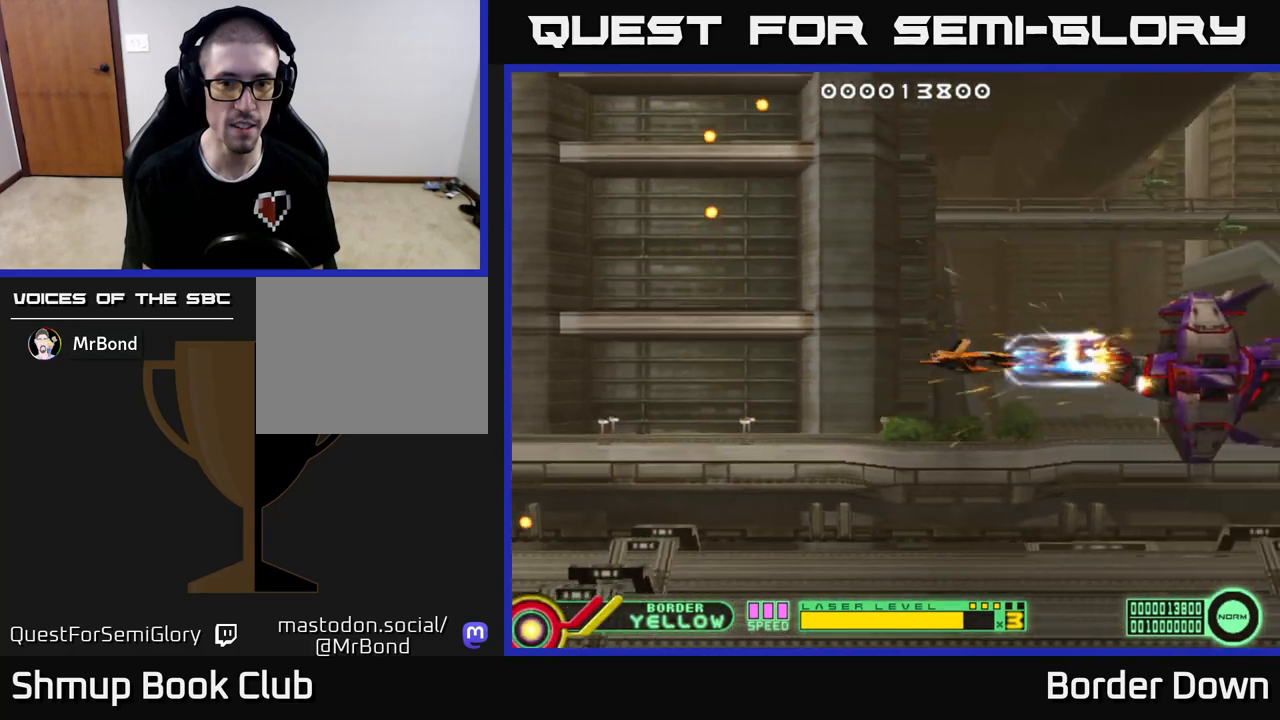
{"buttons": ["A"], "left_stick": "center", "right_stick": "center", "events": [[250, "DPAD_LEFT", "down"], [350, "DPAD_LEFT", "up"]]}
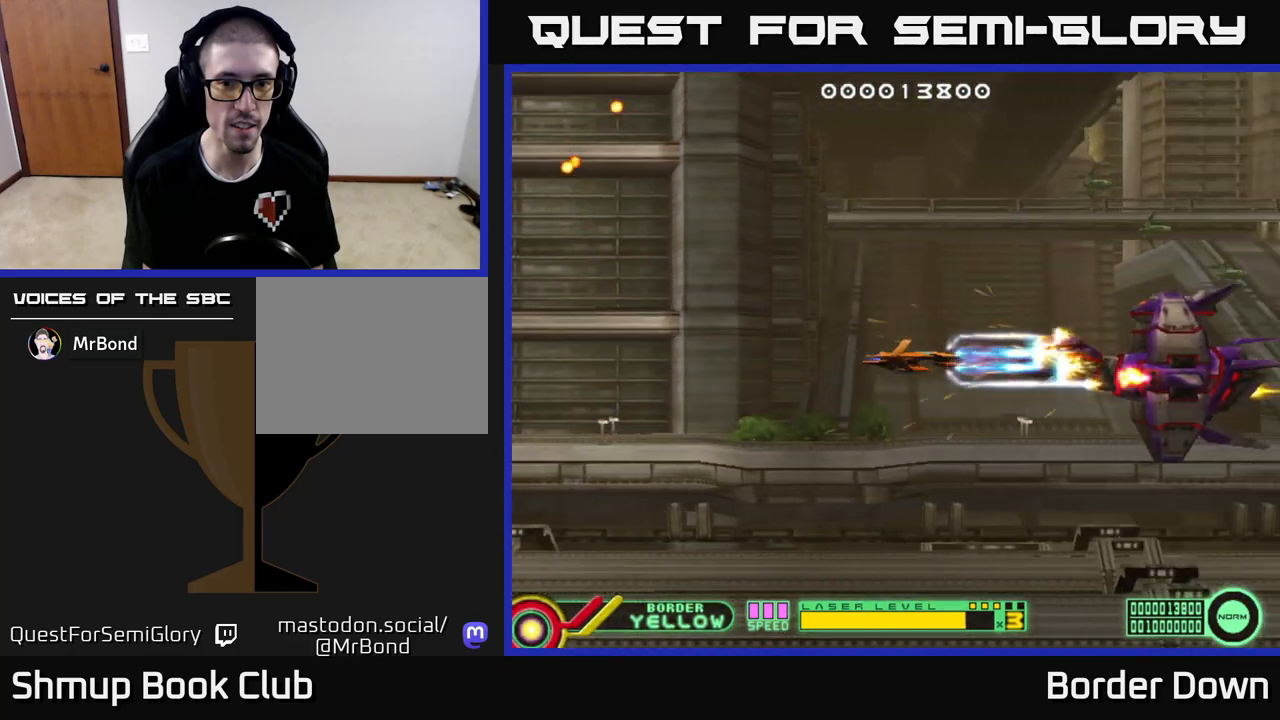
{"buttons": ["A", "DPAD_DOWN"], "left_stick": "center", "right_stick": "center", "events": [[67, "DPAD_LEFT", "down"], [183, "DPAD_LEFT", "up"], [450, "DPAD_DOWN", "down"]]}
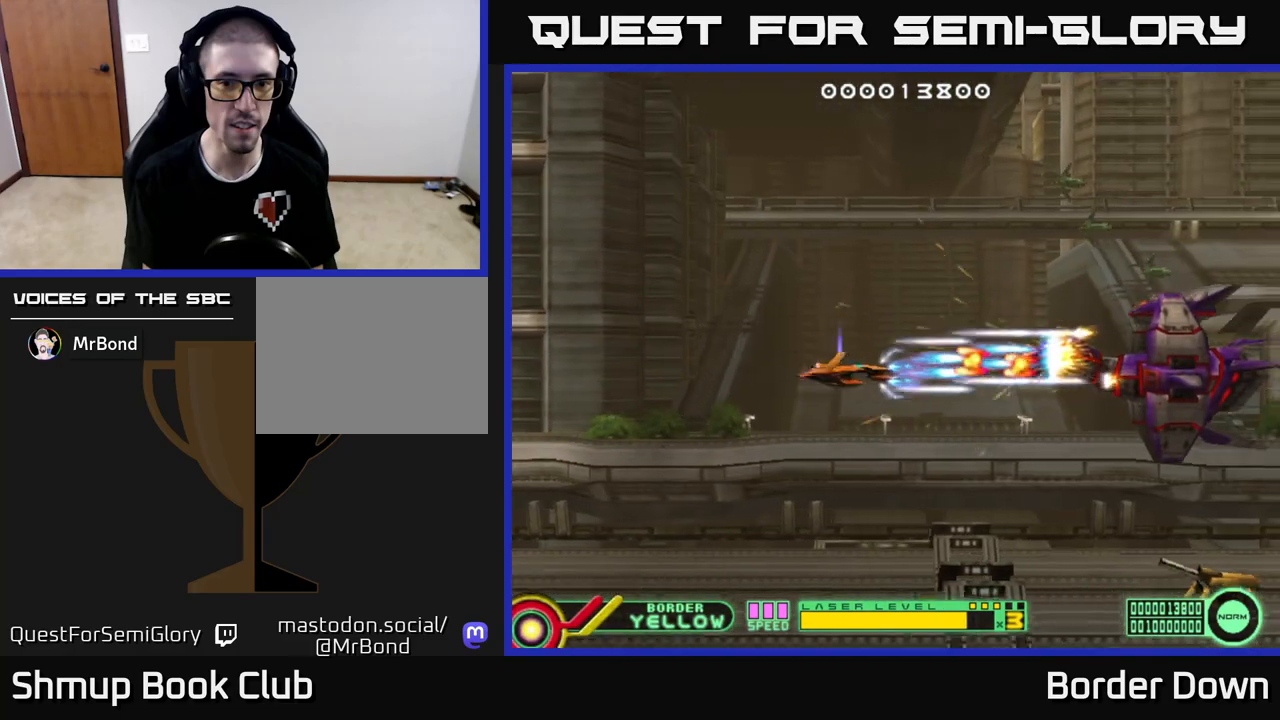
{"buttons": ["A", "DPAD_DOWN"], "left_stick": "center", "right_stick": "center", "events": [[33, "DPAD_RIGHT", "down"], [67, "A", "up"], [83, "DPAD_DOWN", "up"], [117, "A", "down"], [200, "A", "up"], [250, "A", "down"], [317, "A", "up"], [333, "DPAD_DOWN", "down"], [333, "DPAD_RIGHT", "up"], [367, "A", "down"], [383, "DPAD_LEFT", "down"], [417, "DPAD_LEFT", "up"]]}